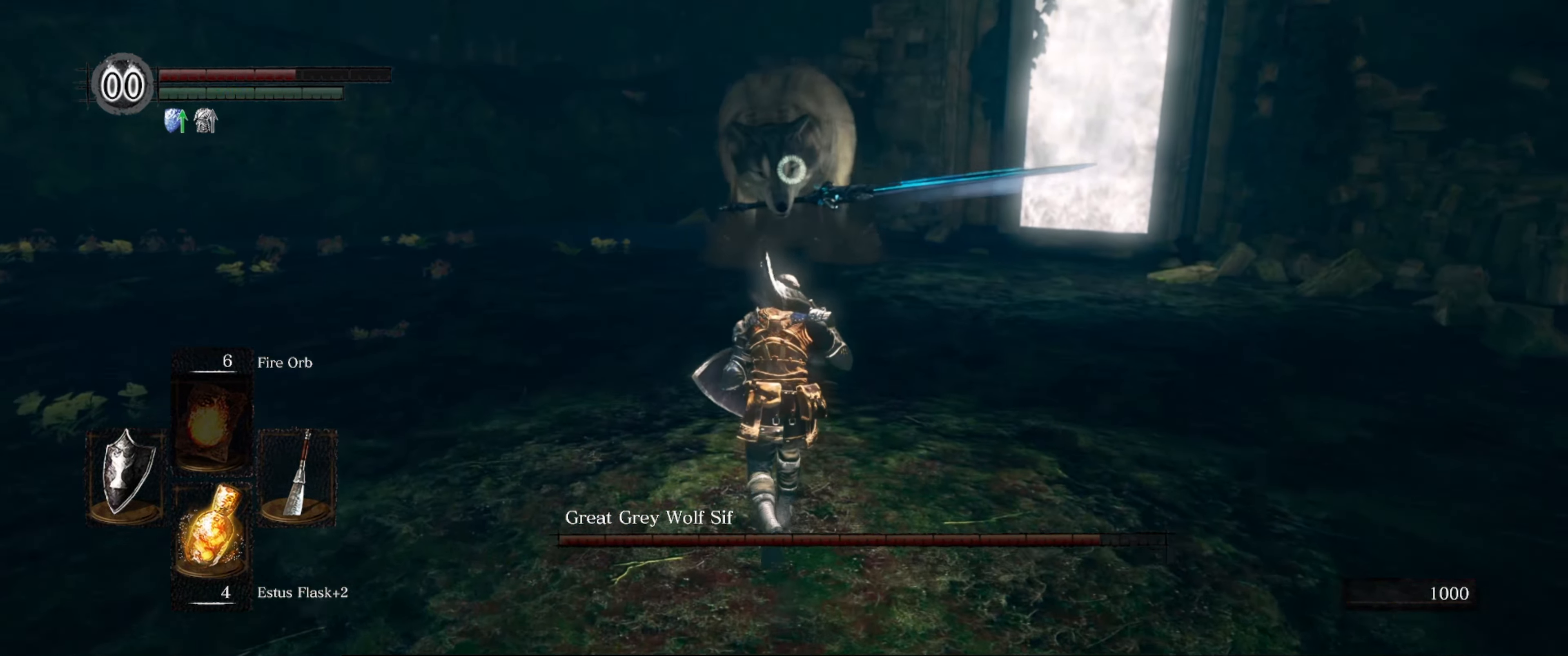
Gameplay with a controller (Xbox layout); each line is a JSON object with the inputs held at the frame after it. "events" lists button and stick changes between this image and that frame as [ms after this image, input, new state], when the widget could be followed in between. Not read: L3 R3.
{"buttons": [], "left_stick": "up", "right_stick": "center", "events": []}
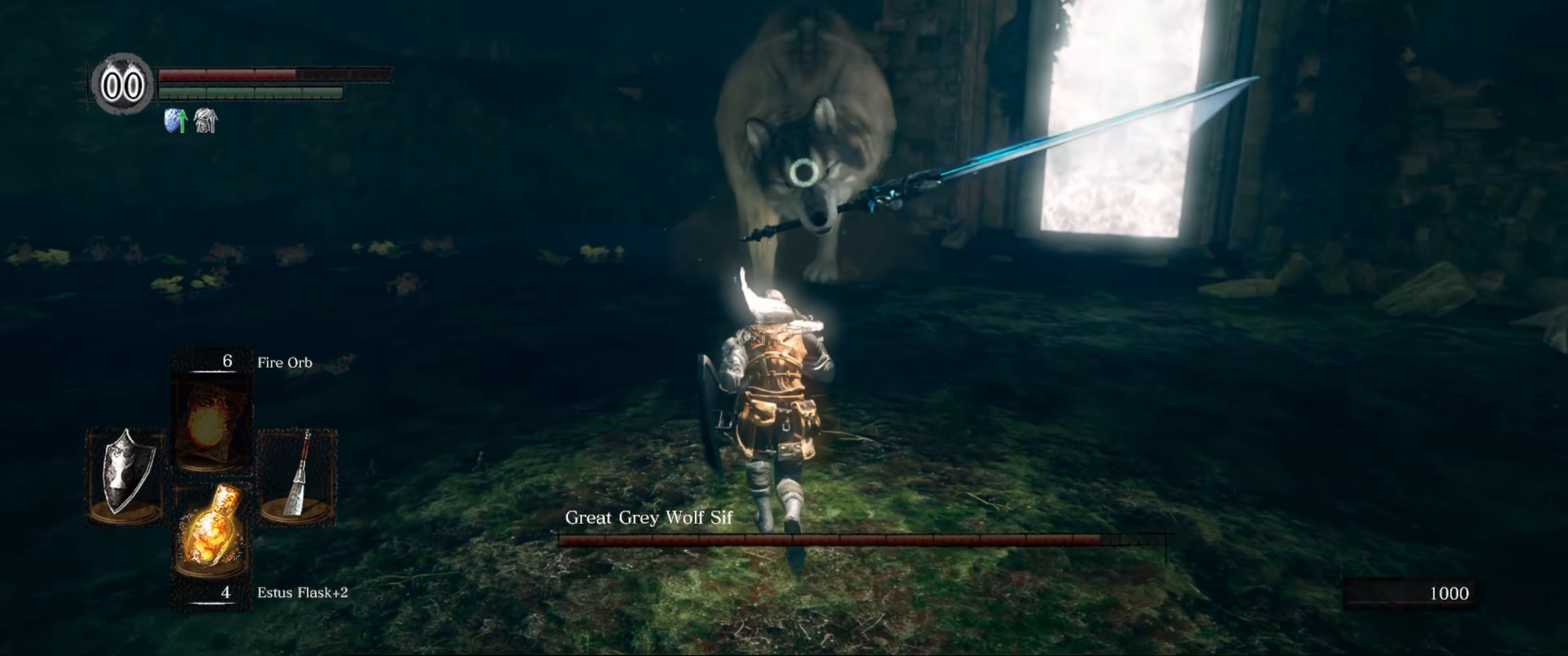
{"buttons": [], "left_stick": "up", "right_stick": "center", "events": []}
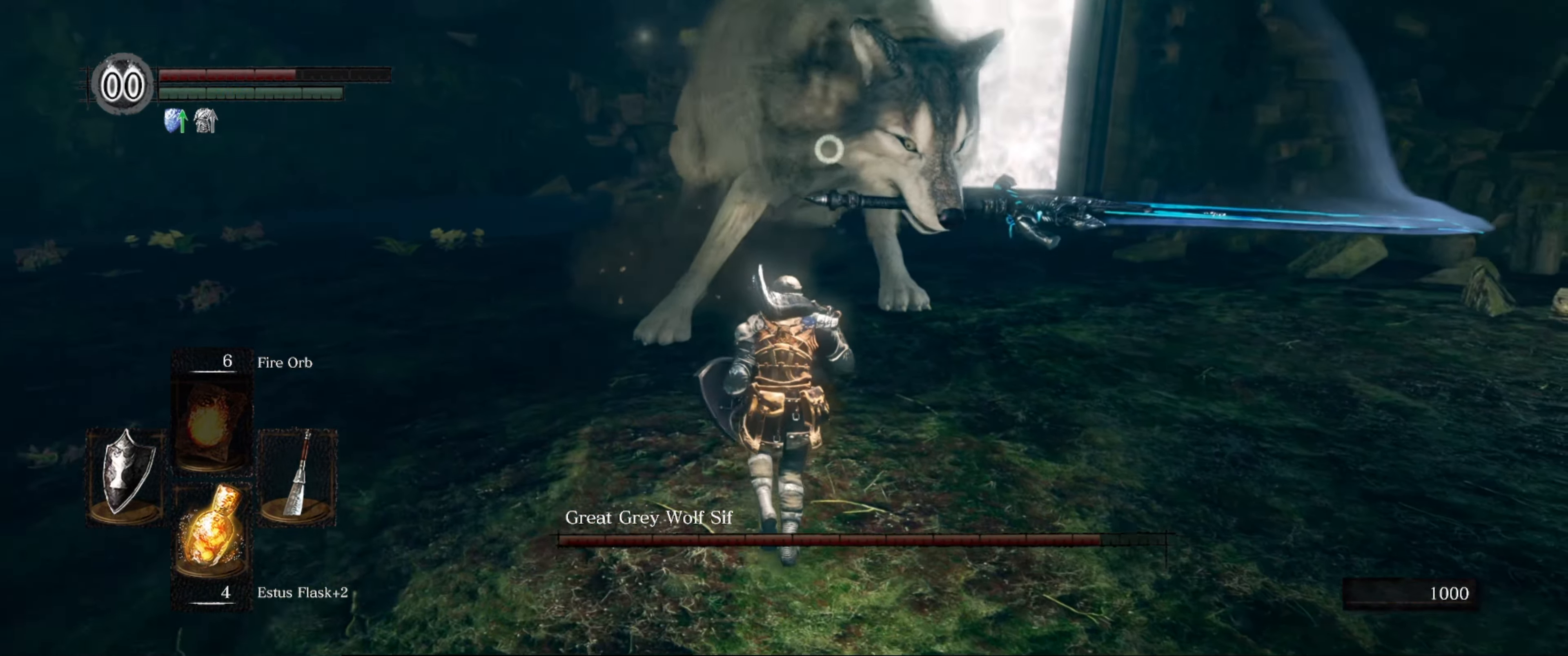
{"buttons": ["L1"], "left_stick": "up", "right_stick": "center", "events": [[333, "L1", "down"]]}
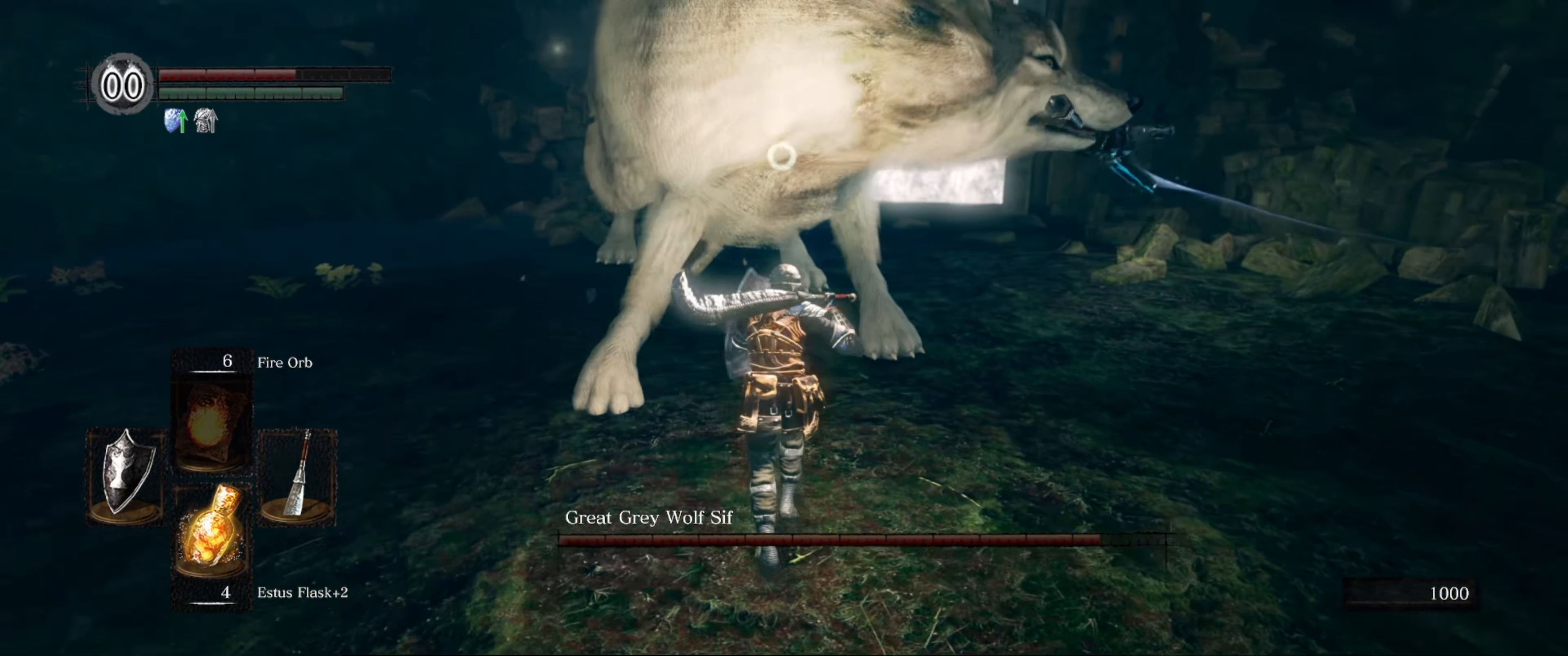
{"buttons": ["L1"], "left_stick": "up", "right_stick": "center", "events": []}
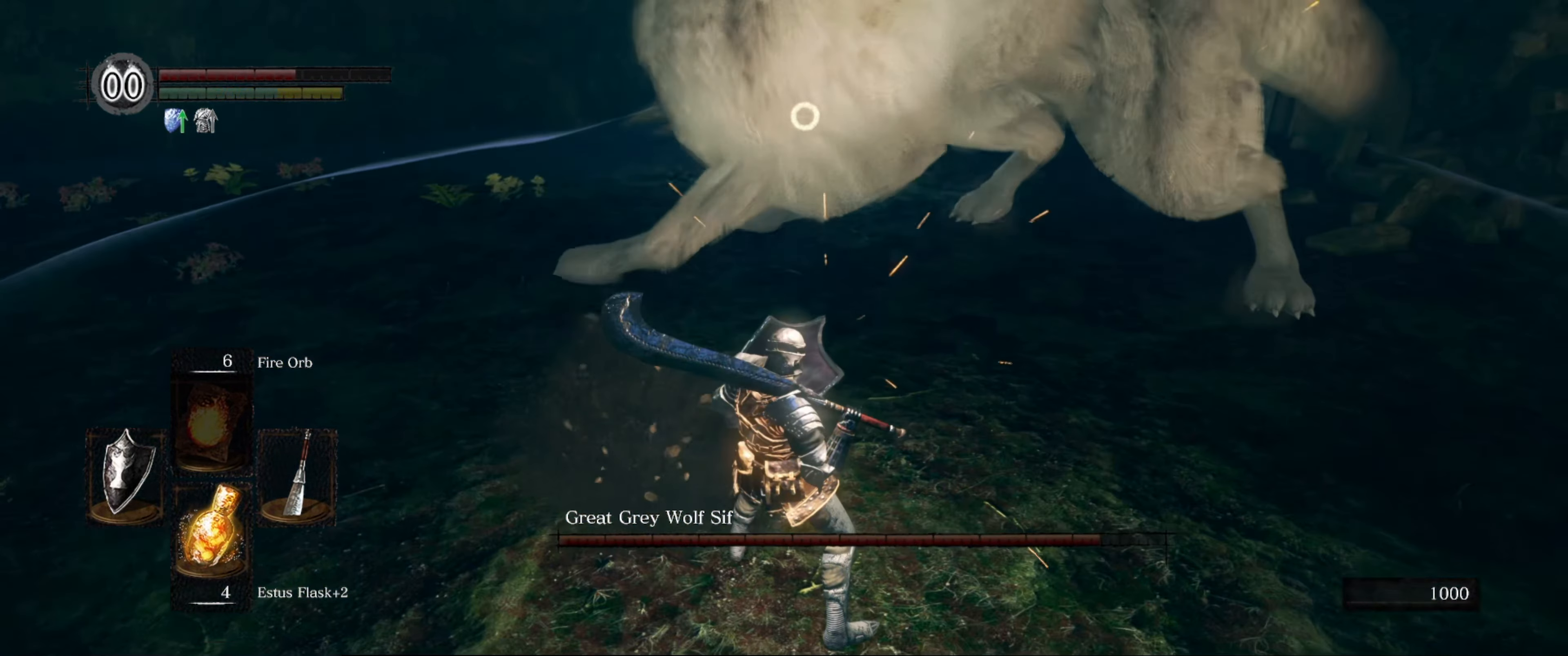
{"buttons": ["L1"], "left_stick": "up", "right_stick": "center", "events": []}
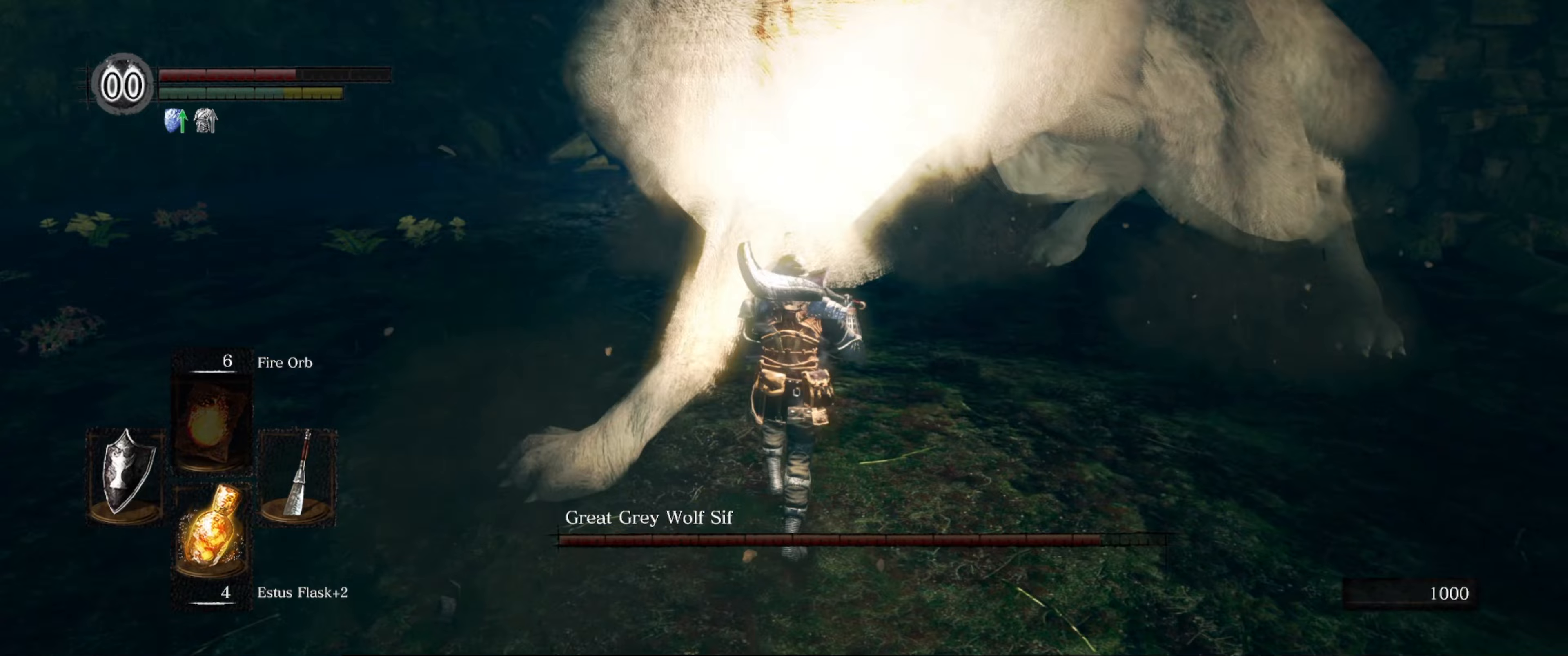
{"buttons": ["L1"], "left_stick": "up", "right_stick": "center", "events": []}
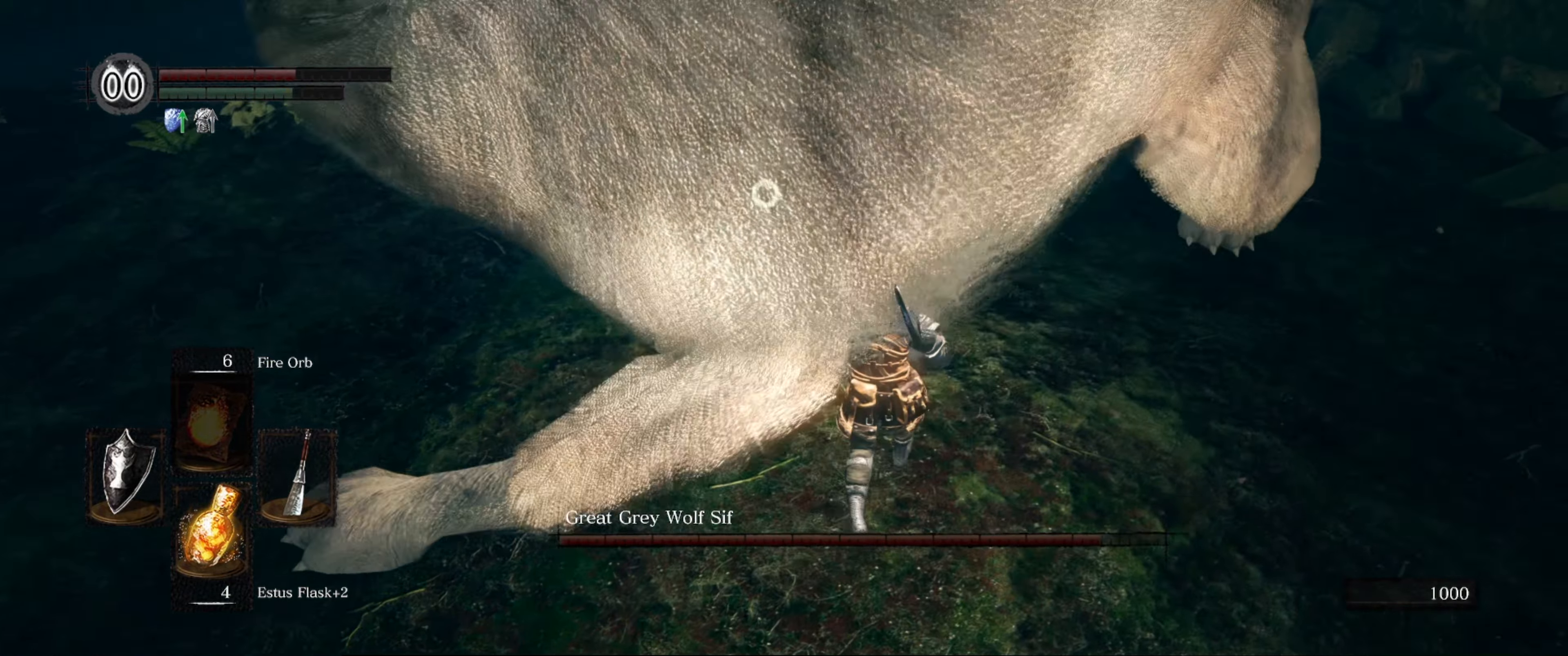
{"buttons": [], "left_stick": "up", "right_stick": "center", "events": [[500, "L1", "up"]]}
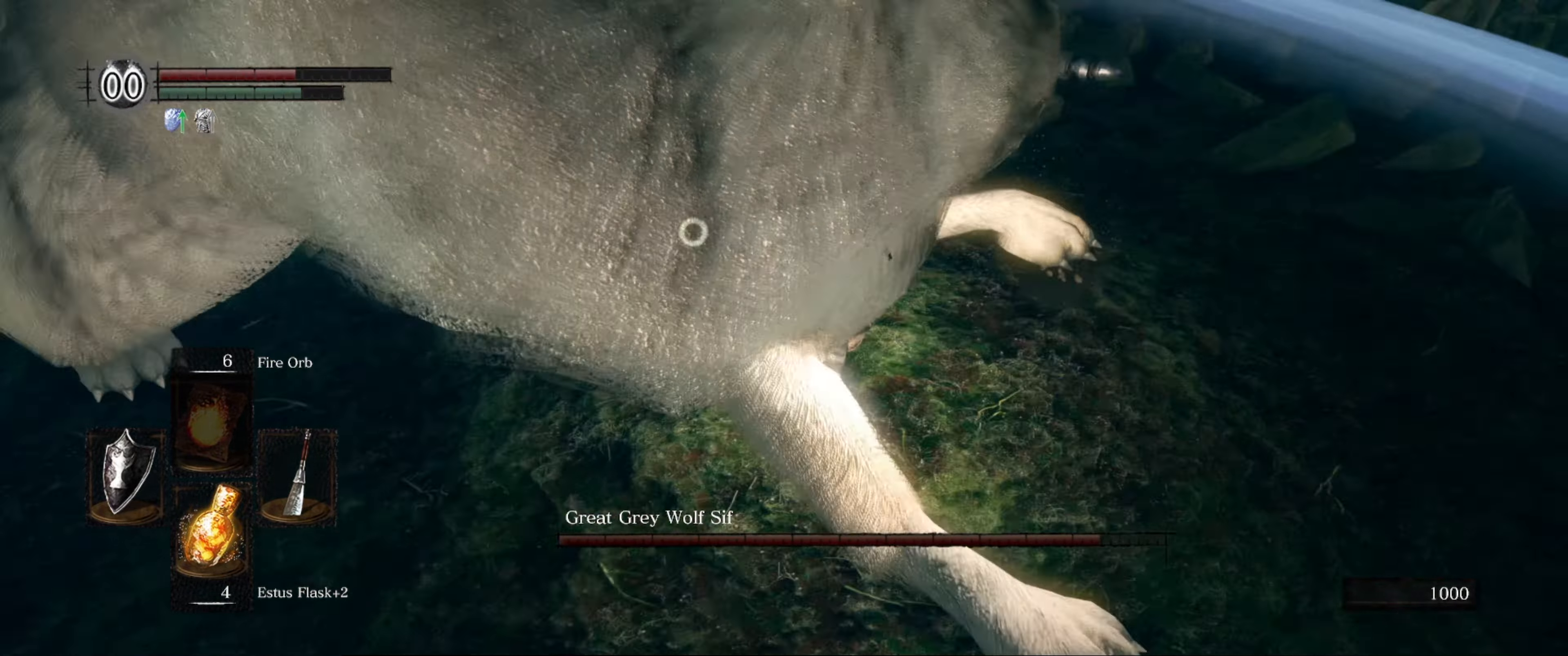
{"buttons": [], "left_stick": "center", "right_stick": "center", "events": [[100, "R1", "down"], [100, "left_stick", "center"], [200, "R1", "up"]]}
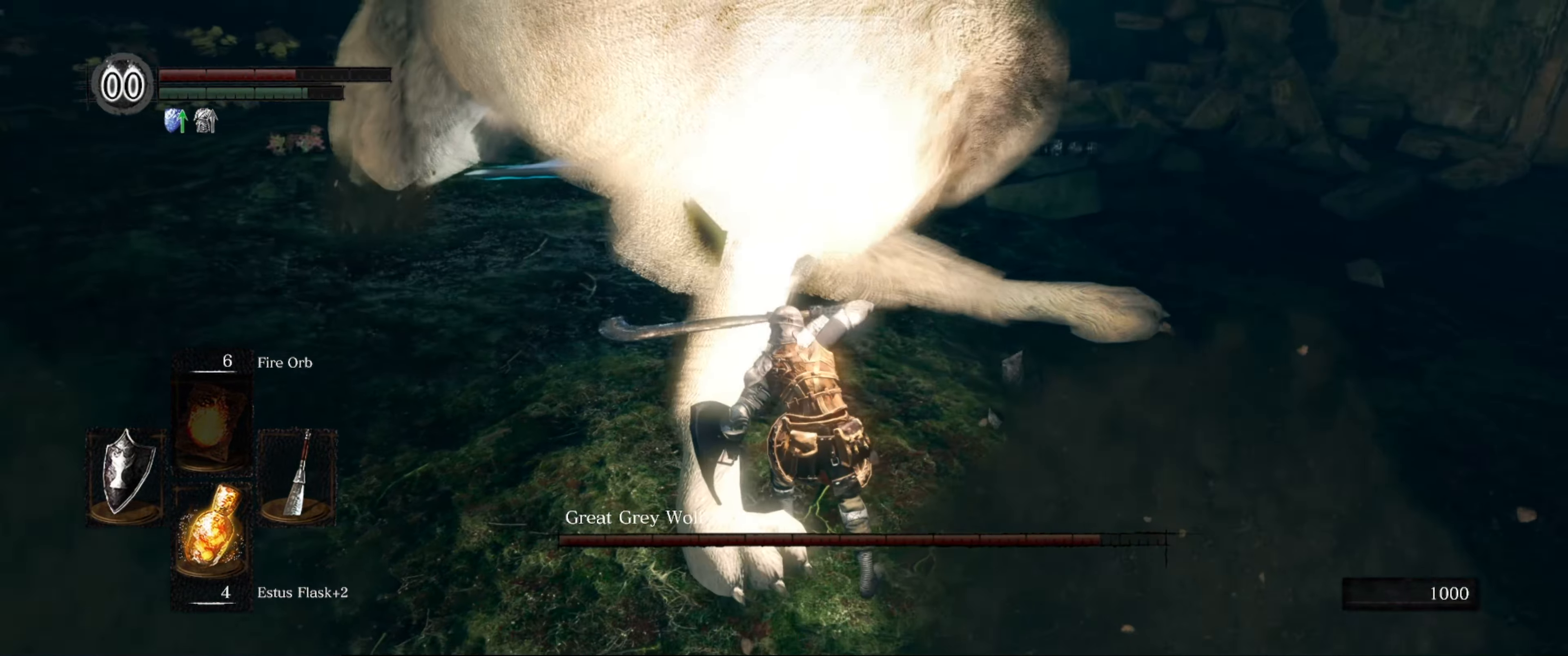
{"buttons": [], "left_stick": "center", "right_stick": "center", "events": []}
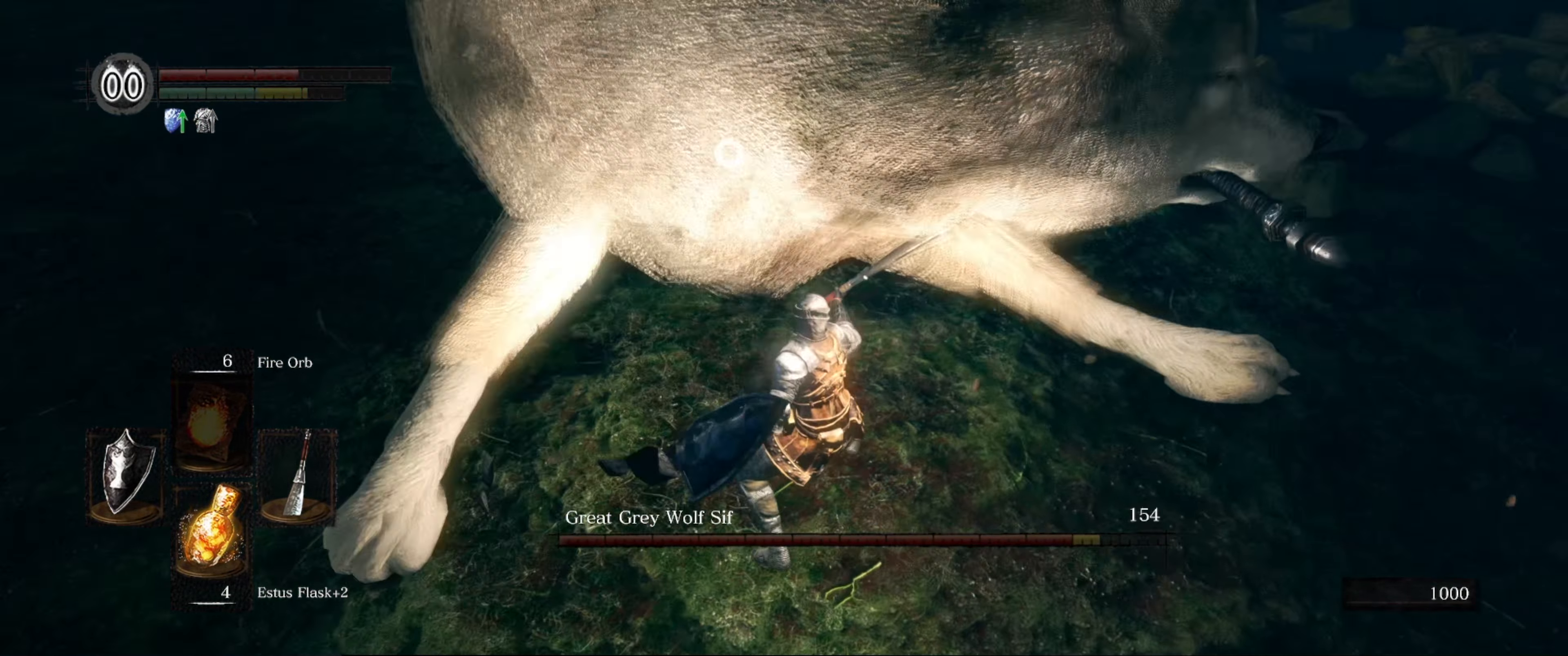
{"buttons": ["L1"], "left_stick": "up-right", "right_stick": "center", "events": [[33, "left_stick", "up"], [150, "L1", "down"], [433, "left_stick", "up-right"]]}
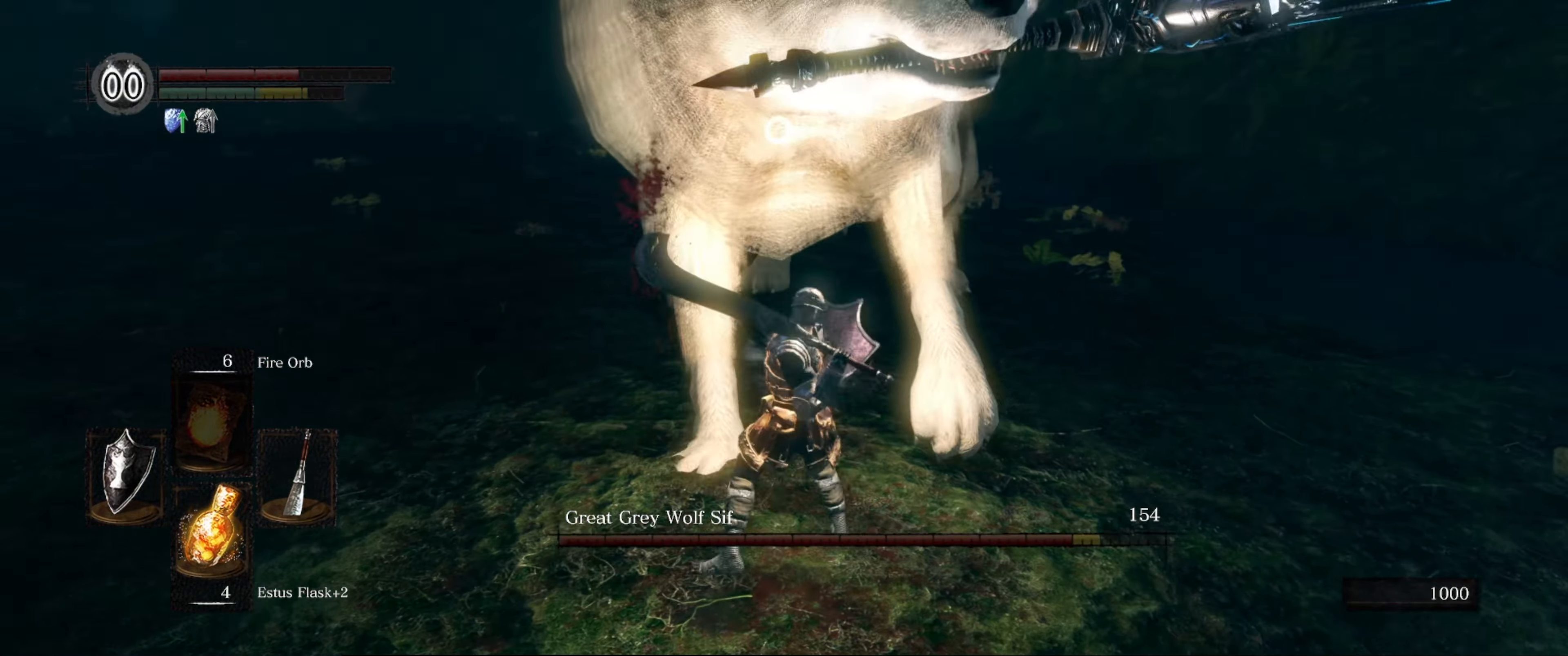
{"buttons": [], "left_stick": "up", "right_stick": "center", "events": [[67, "L1", "up"], [483, "left_stick", "up"]]}
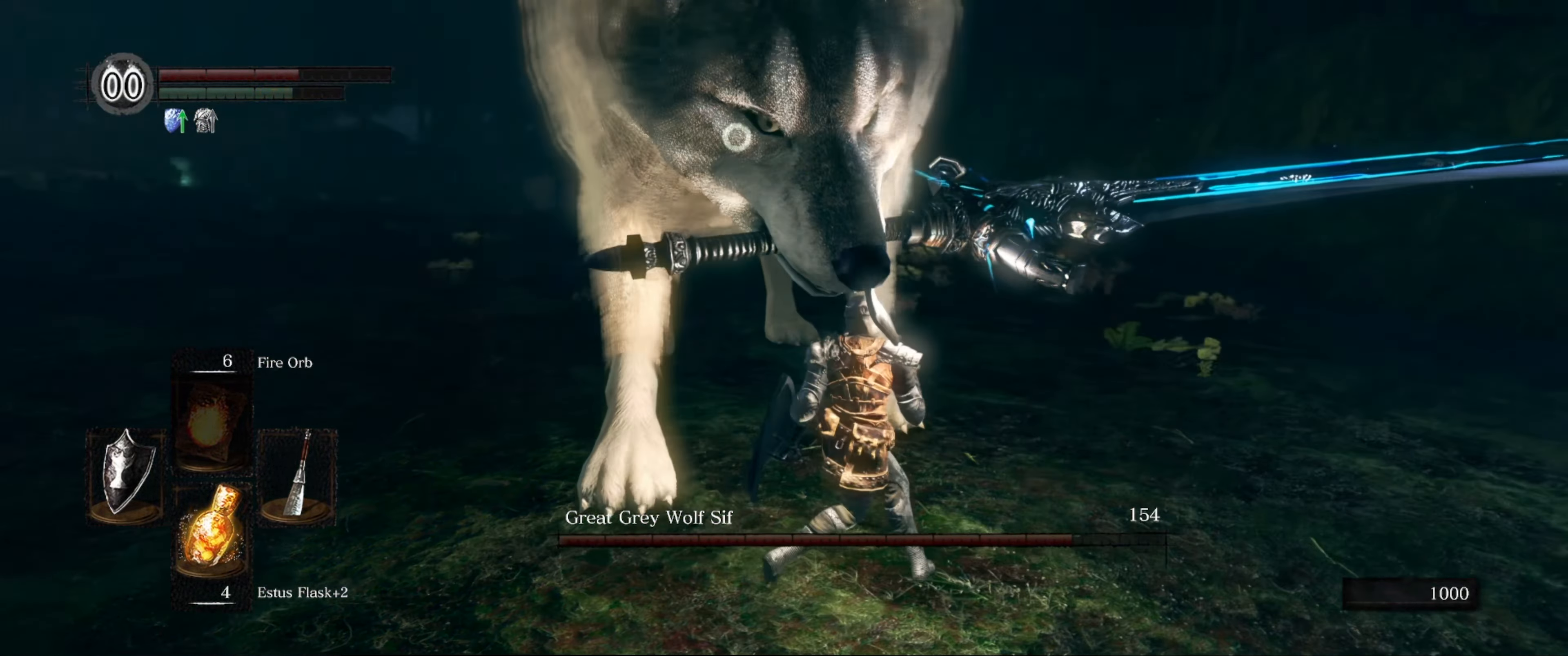
{"buttons": [], "left_stick": "center", "right_stick": "center", "events": [[100, "R1", "down"], [233, "R1", "up"], [450, "left_stick", "center"]]}
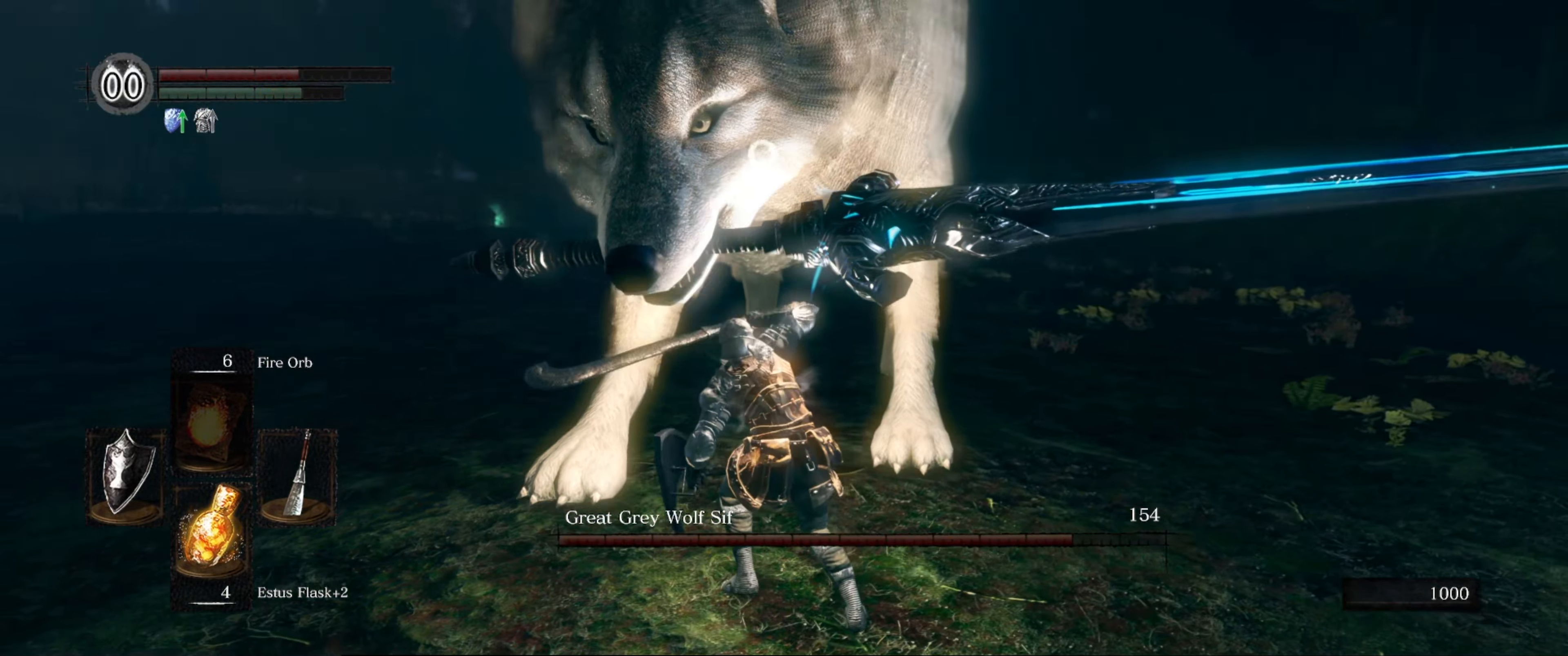
{"buttons": ["L1"], "left_stick": "up", "right_stick": "center", "events": [[283, "L1", "down"], [283, "left_stick", "up"]]}
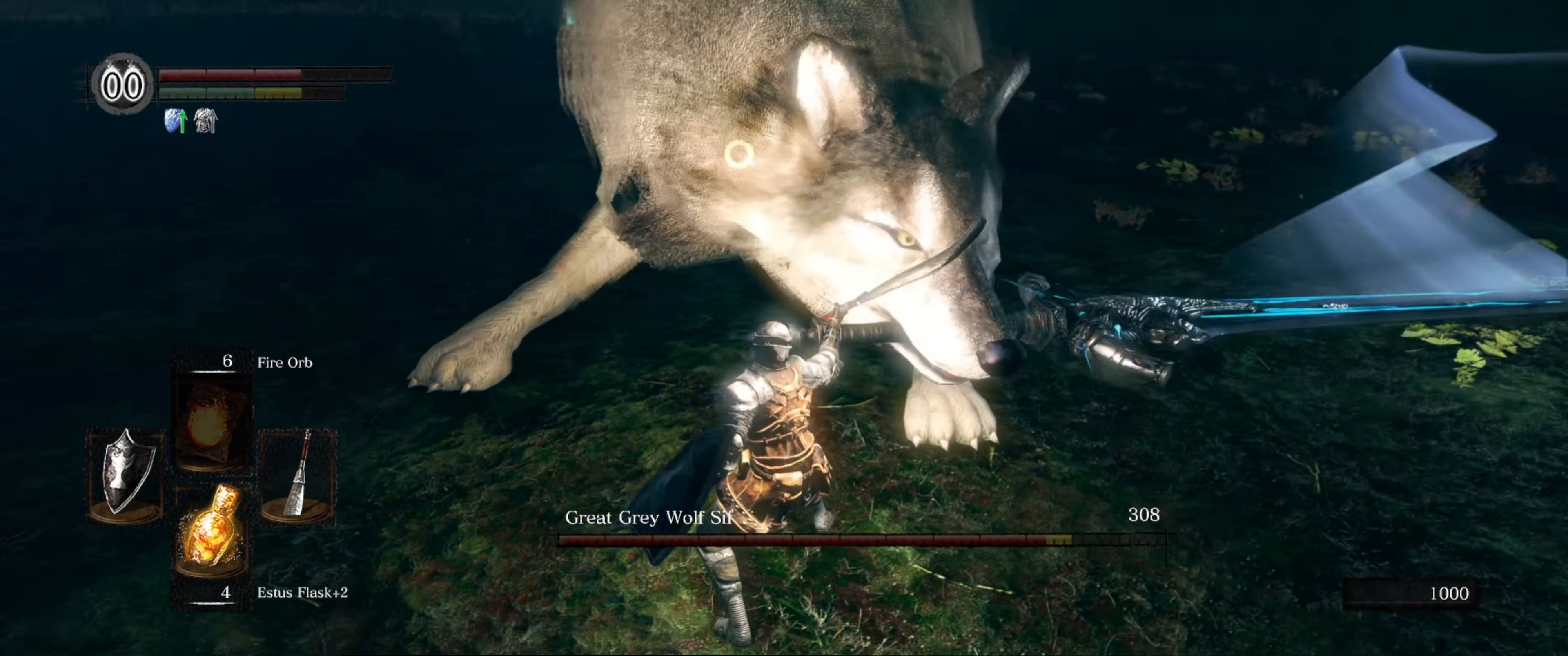
{"buttons": ["L1"], "left_stick": "up-right", "right_stick": "center", "events": [[150, "left_stick", "up-right"]]}
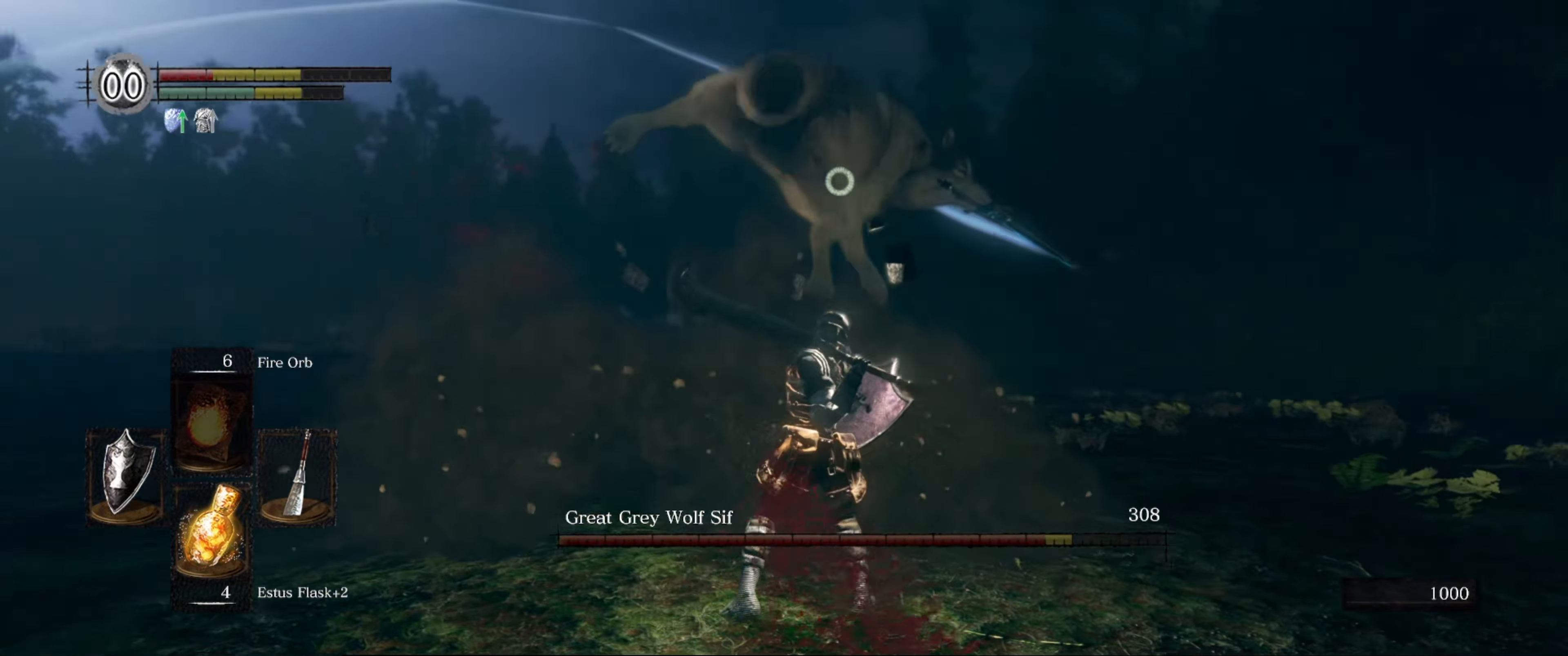
{"buttons": ["X"], "left_stick": "down", "right_stick": "center", "events": [[134, "L1", "up"], [217, "left_stick", "down"], [450, "X", "down"]]}
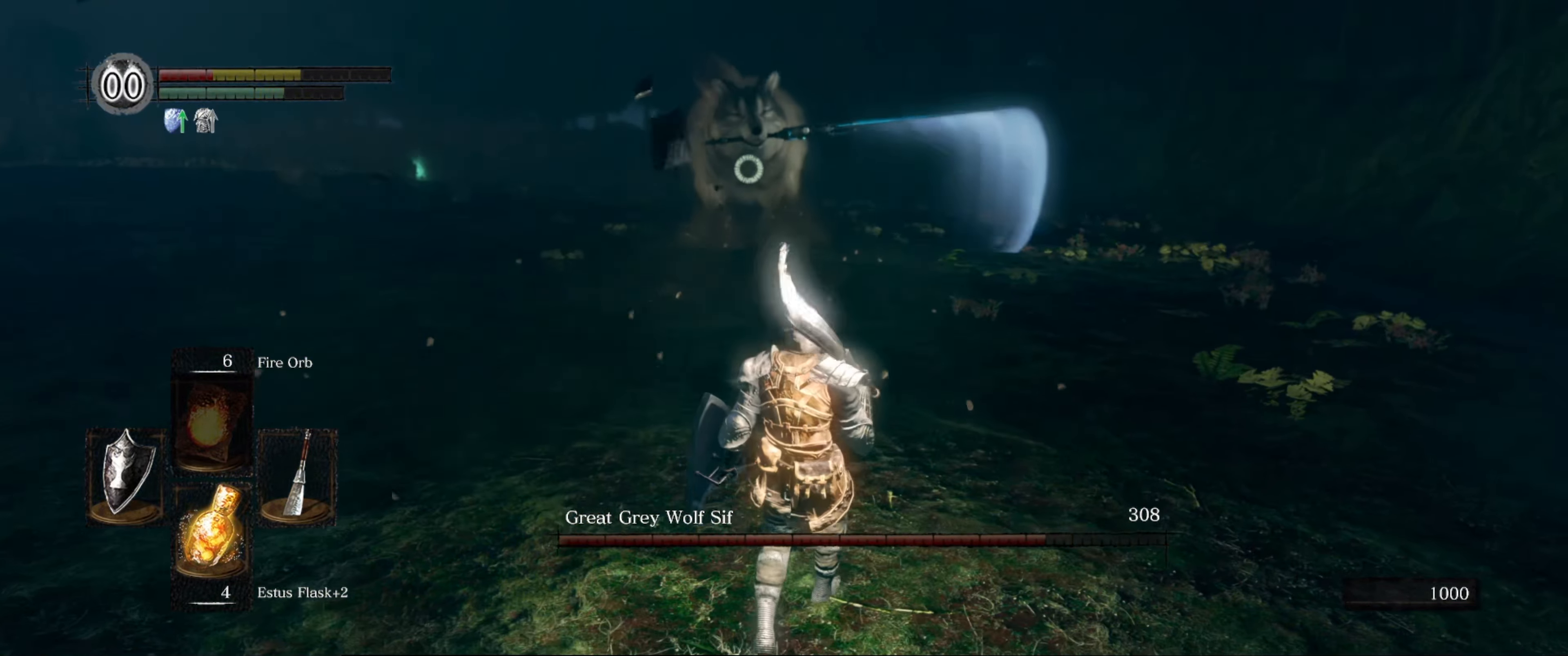
{"buttons": [], "left_stick": "center", "right_stick": "center", "events": [[100, "X", "up"], [350, "left_stick", "center"]]}
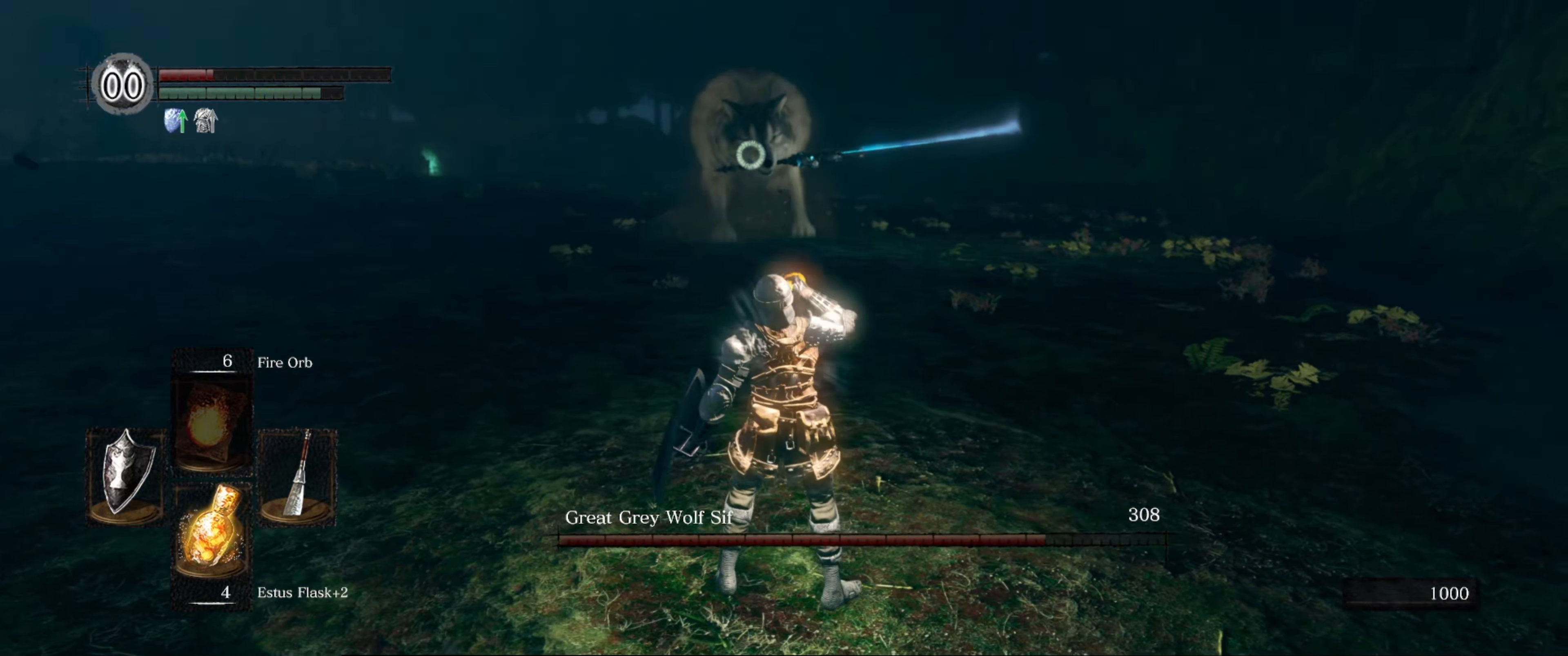
{"buttons": [], "left_stick": "center", "right_stick": "center", "events": []}
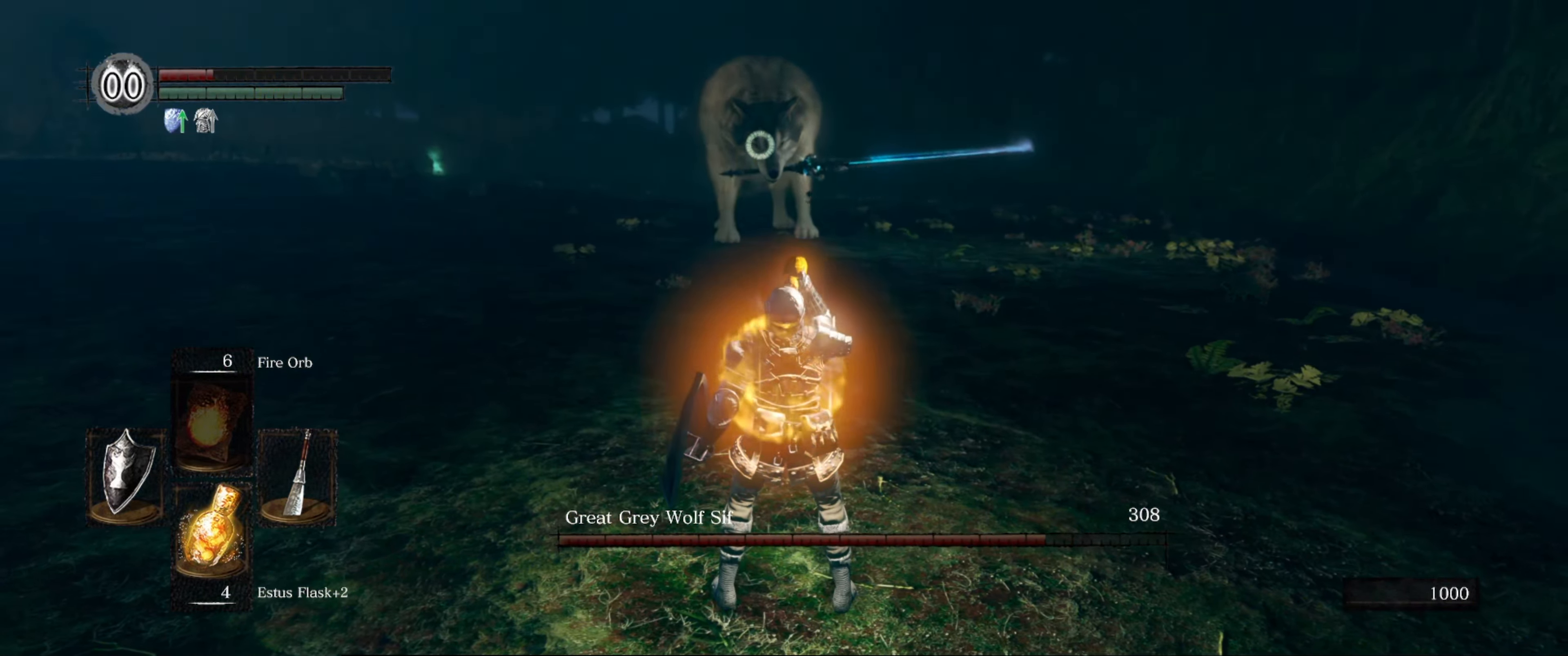
{"buttons": [], "left_stick": "center", "right_stick": "center", "events": []}
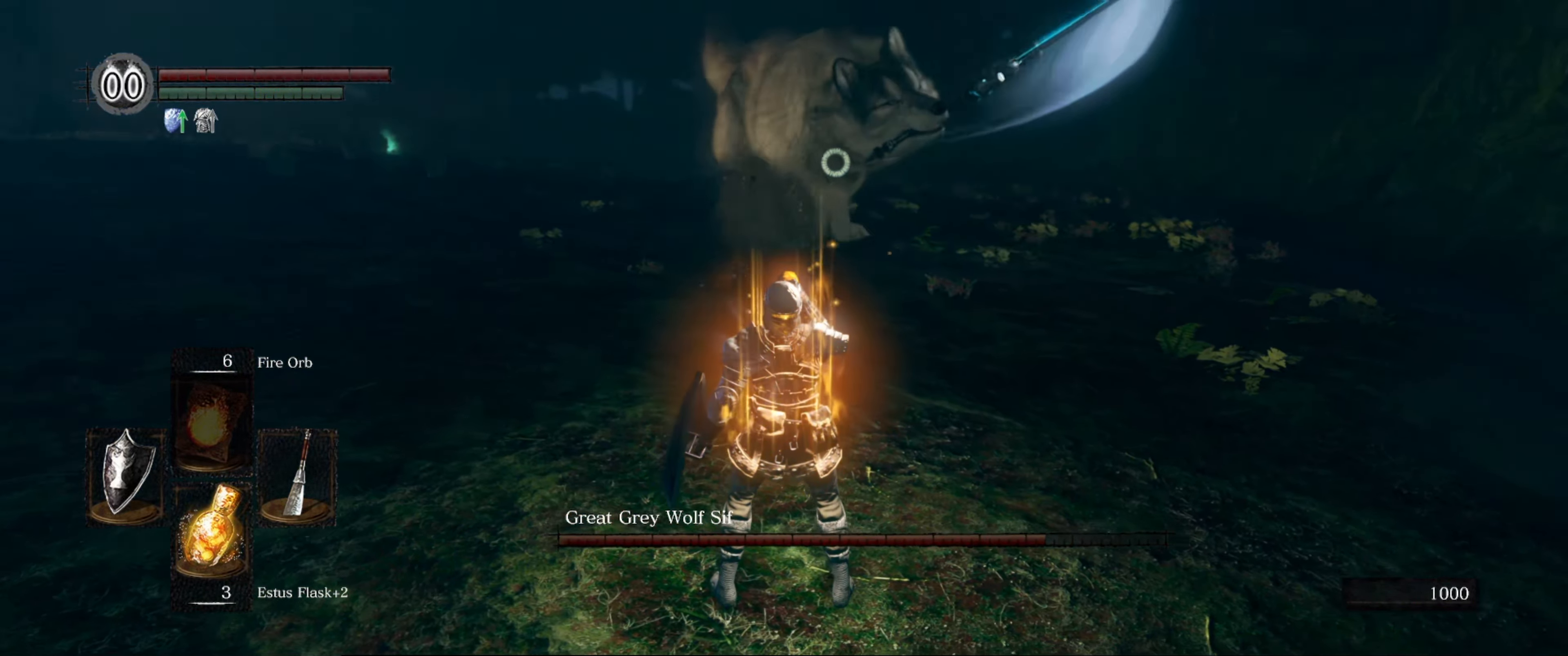
{"buttons": ["L1"], "left_stick": "down-left", "right_stick": "center", "events": [[17, "left_stick", "left"], [34, "L1", "down"], [300, "left_stick", "down-left"]]}
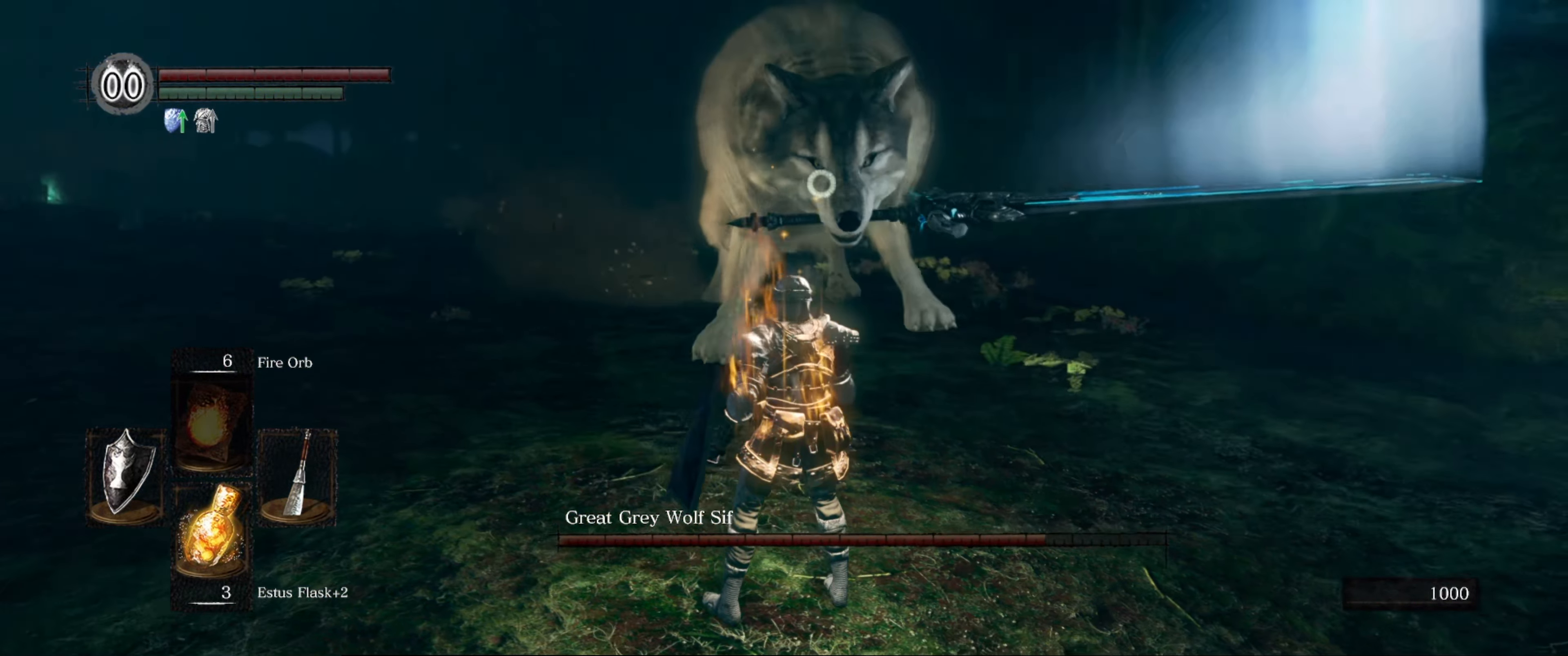
{"buttons": ["L1"], "left_stick": "down-left", "right_stick": "center", "events": []}
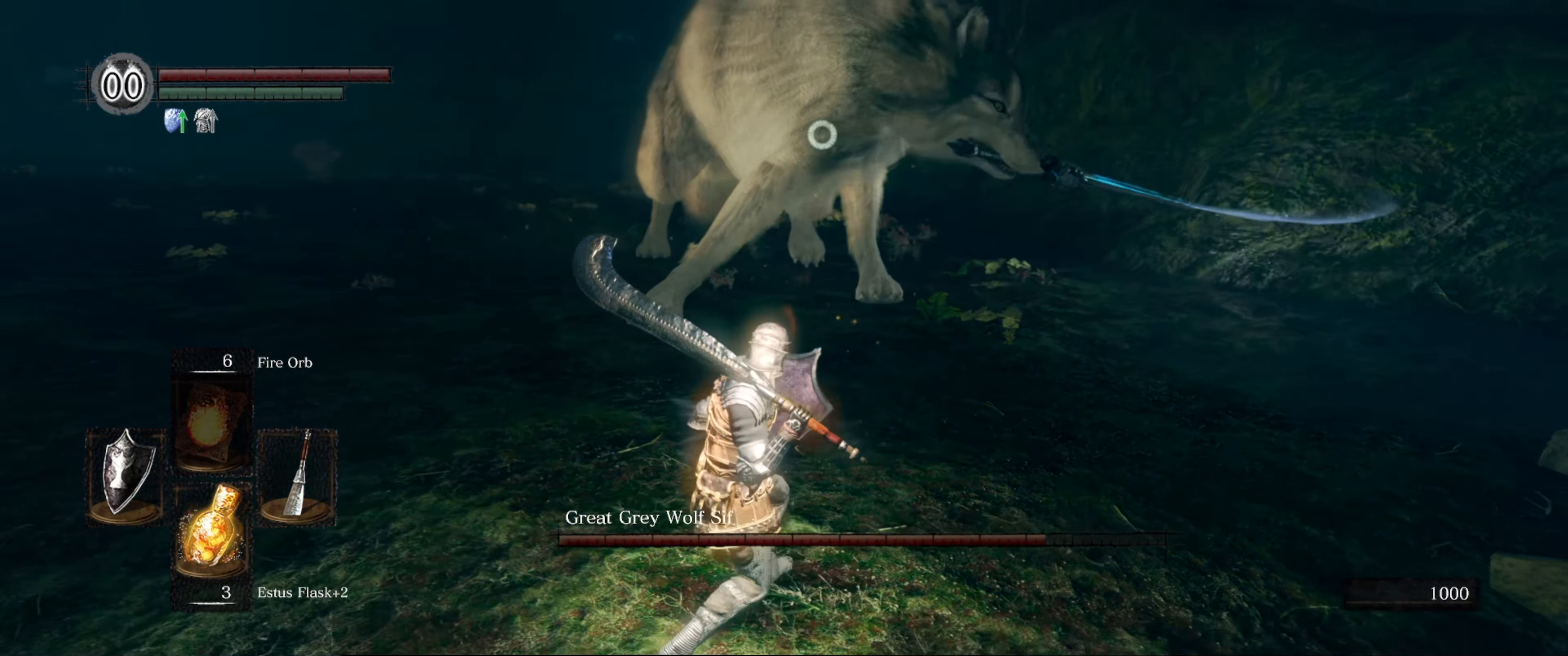
{"buttons": [], "left_stick": "down-left", "right_stick": "center", "events": [[250, "B", "down"], [284, "B", "up"], [484, "L1", "up"]]}
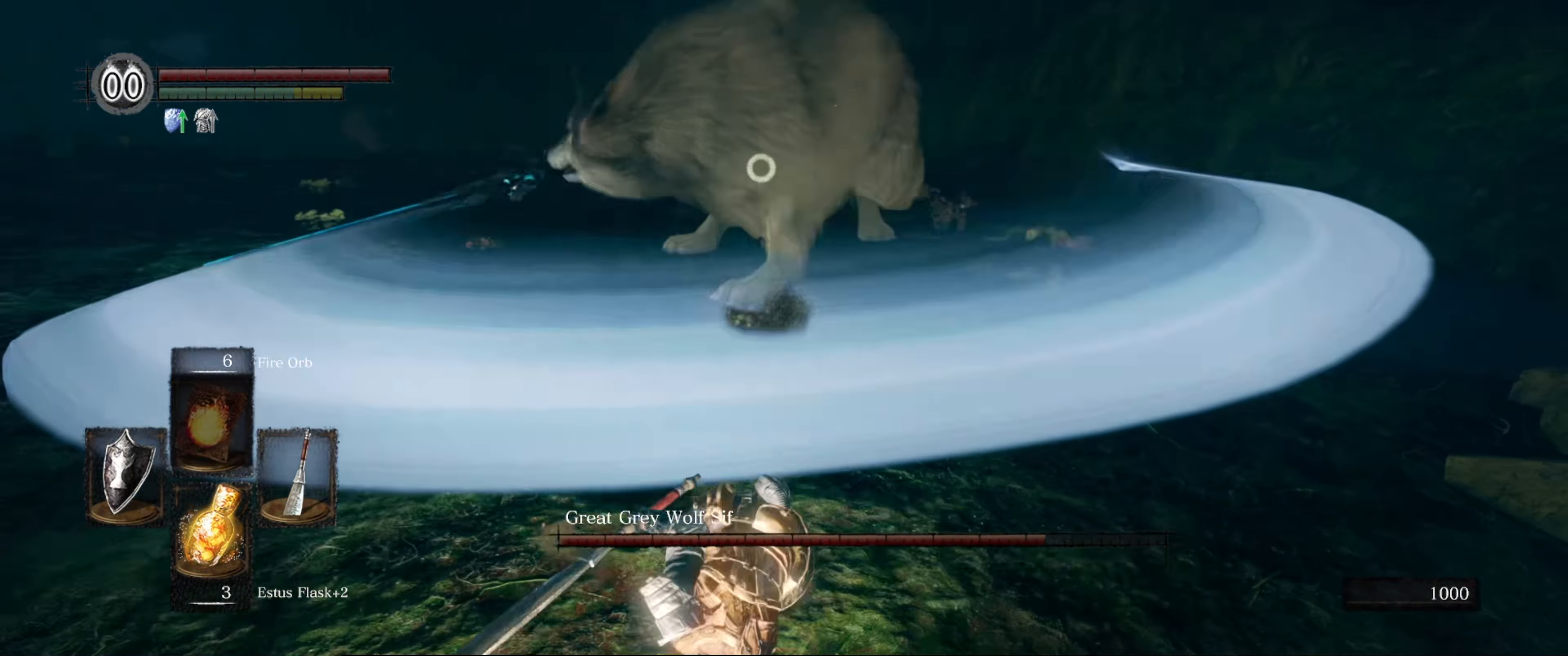
{"buttons": [], "left_stick": "up", "right_stick": "center", "events": [[150, "left_stick", "center"], [200, "left_stick", "up"]]}
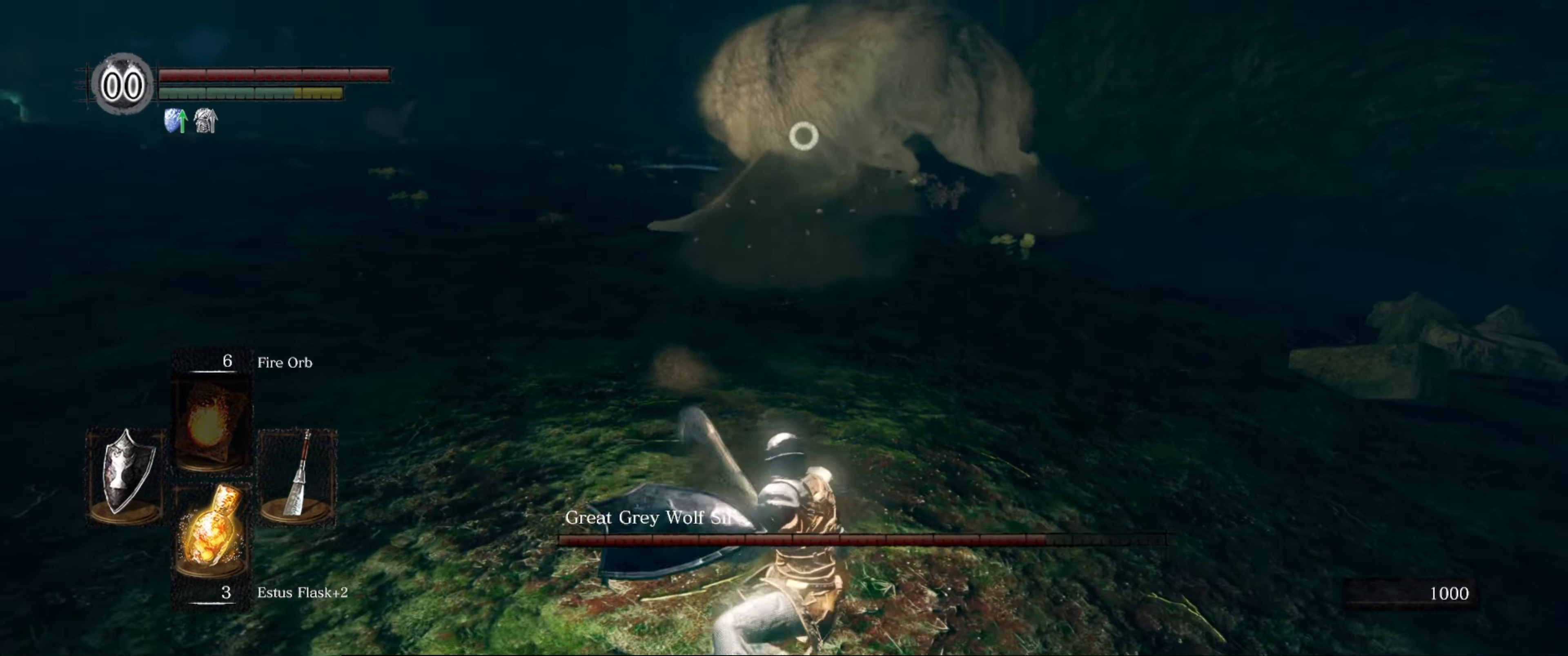
{"buttons": [], "left_stick": "up", "right_stick": "center", "events": []}
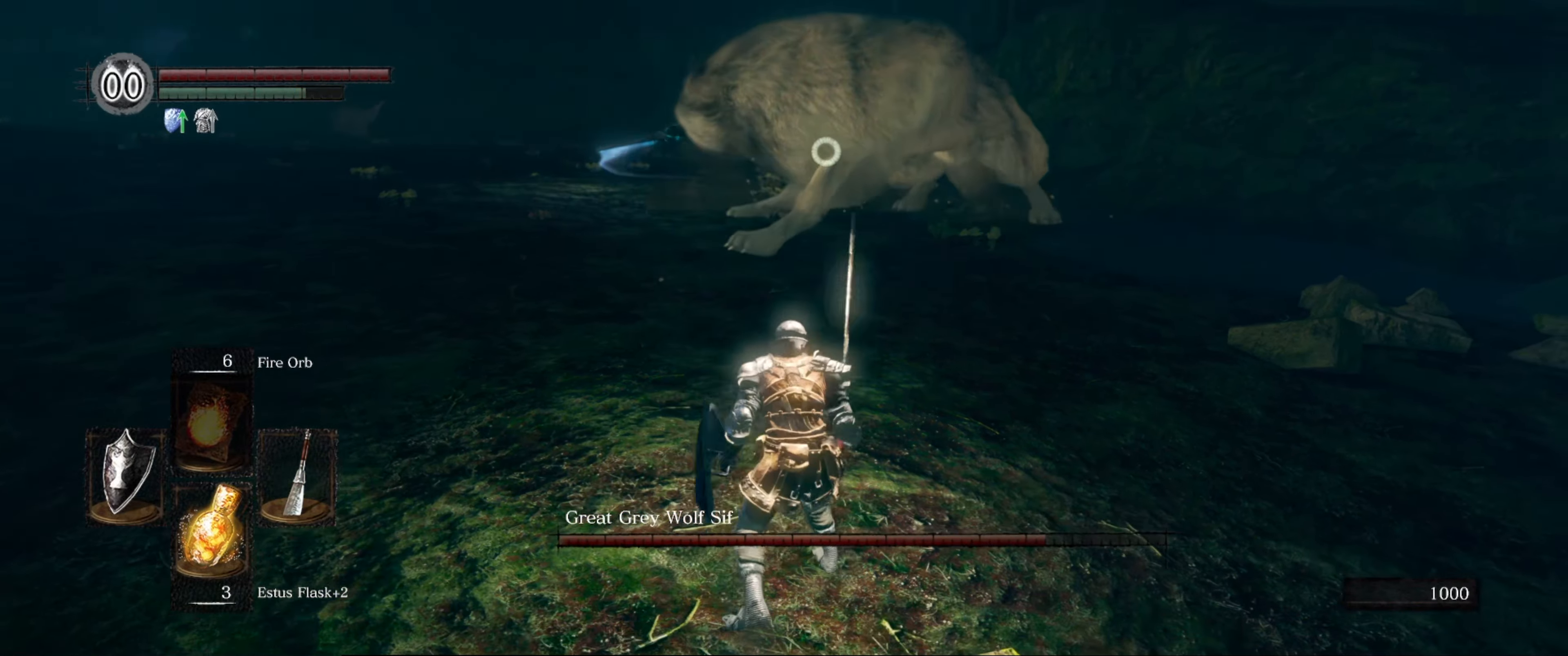
{"buttons": [], "left_stick": "up", "right_stick": "center", "events": [[116, "left_stick", "down"], [266, "left_stick", "down-left"], [466, "left_stick", "up"]]}
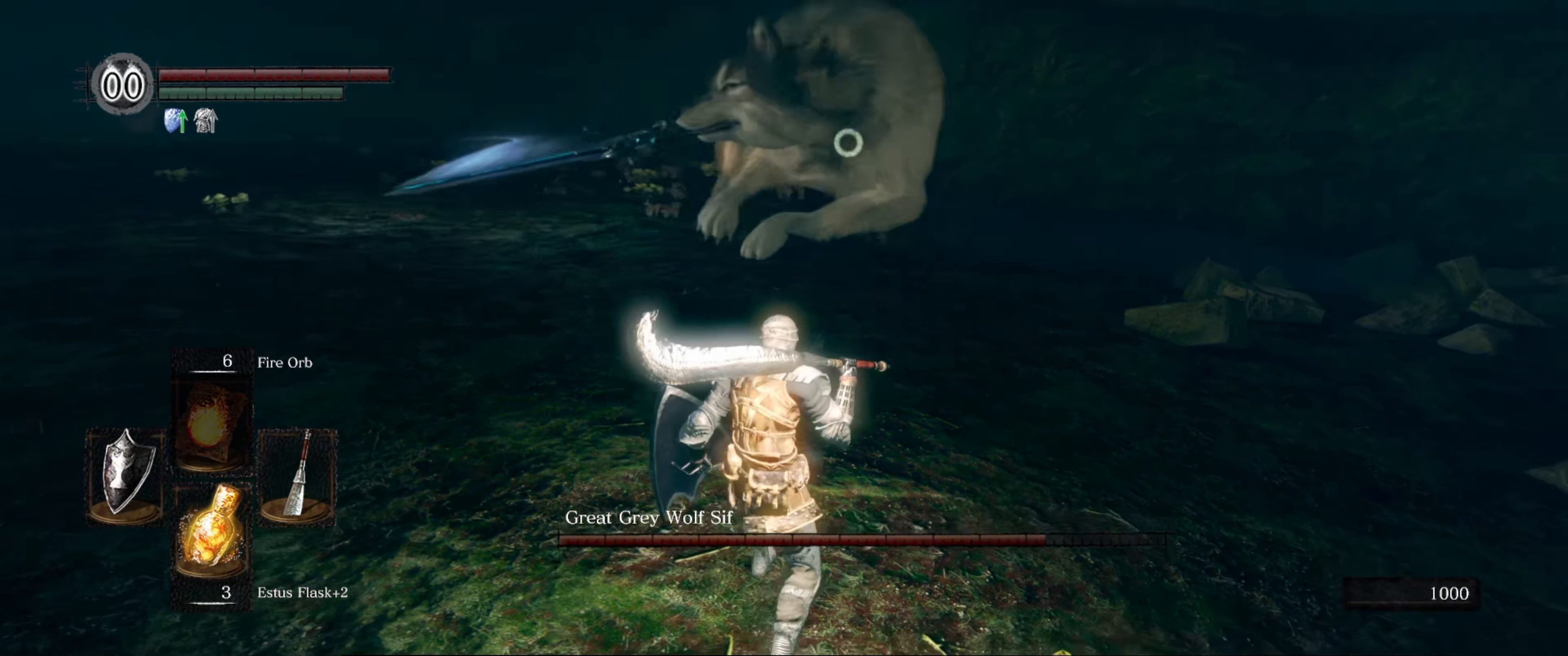
{"buttons": ["B"], "left_stick": "up", "right_stick": "center", "events": [[350, "B", "down"]]}
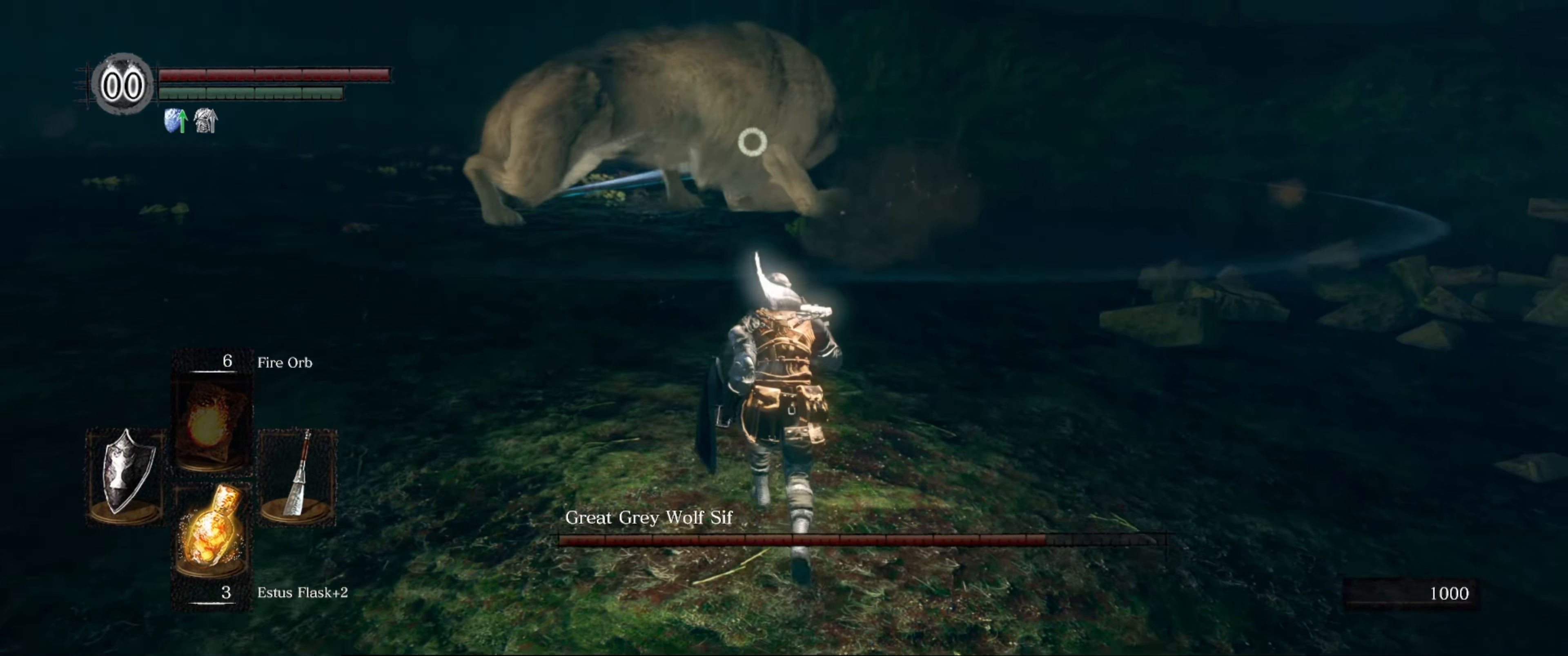
{"buttons": ["B"], "left_stick": "up", "right_stick": "center", "events": []}
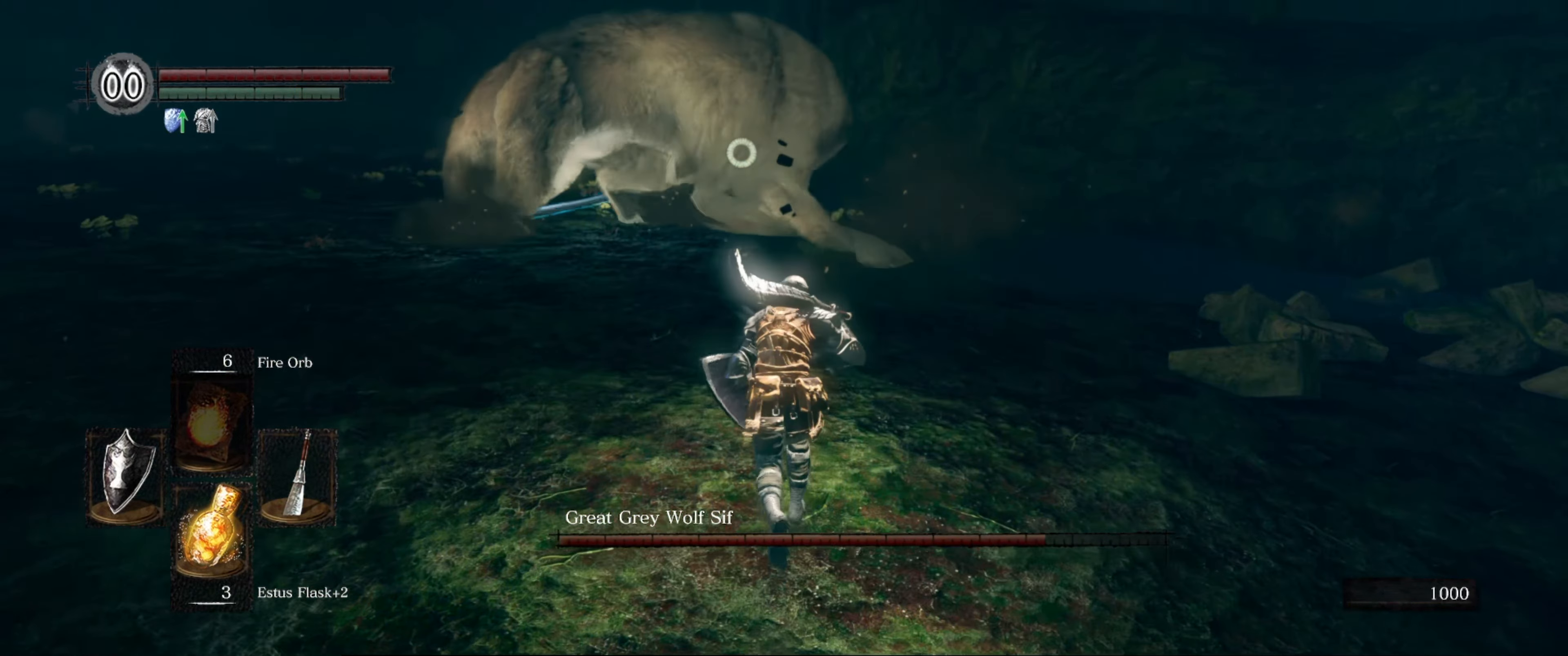
{"buttons": ["B"], "left_stick": "up", "right_stick": "center", "events": []}
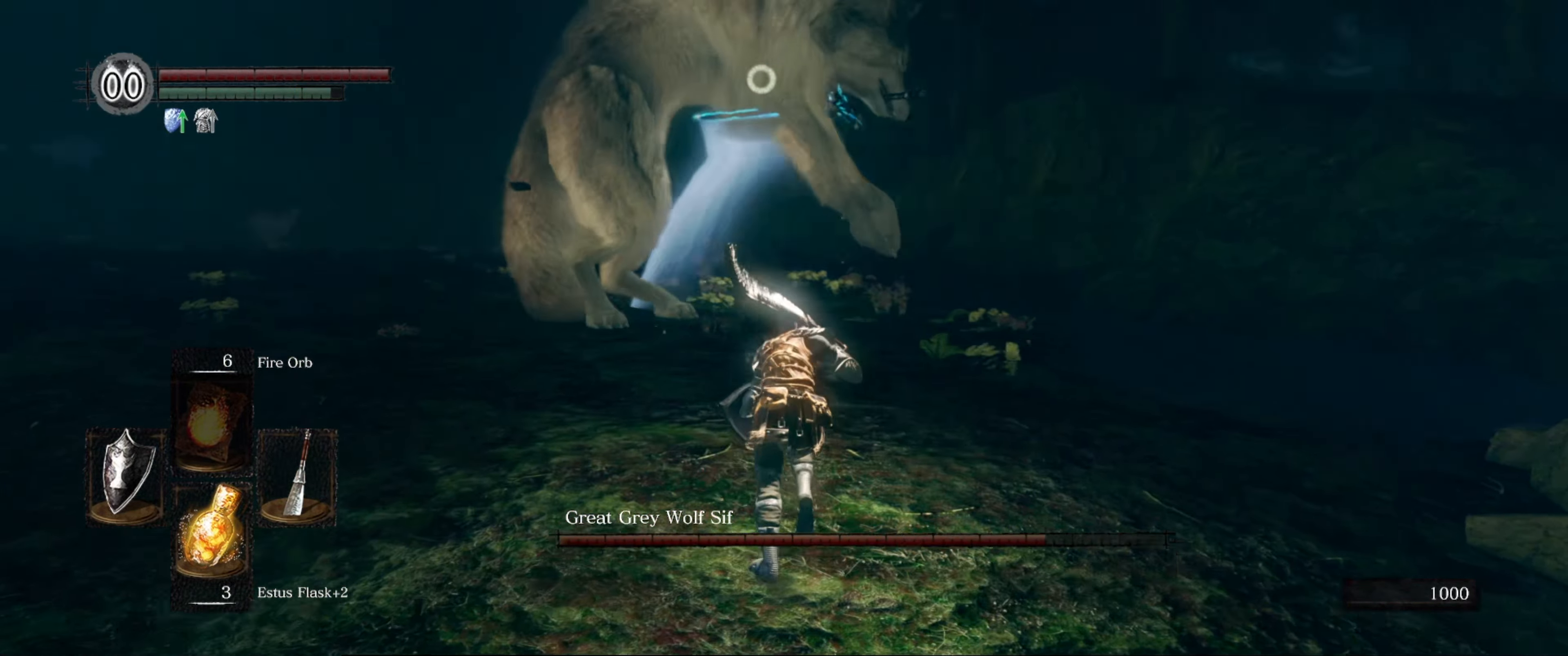
{"buttons": ["B", "L1"], "left_stick": "up", "right_stick": "center", "events": [[366, "B", "up"], [466, "L1", "down"], [500, "B", "down"]]}
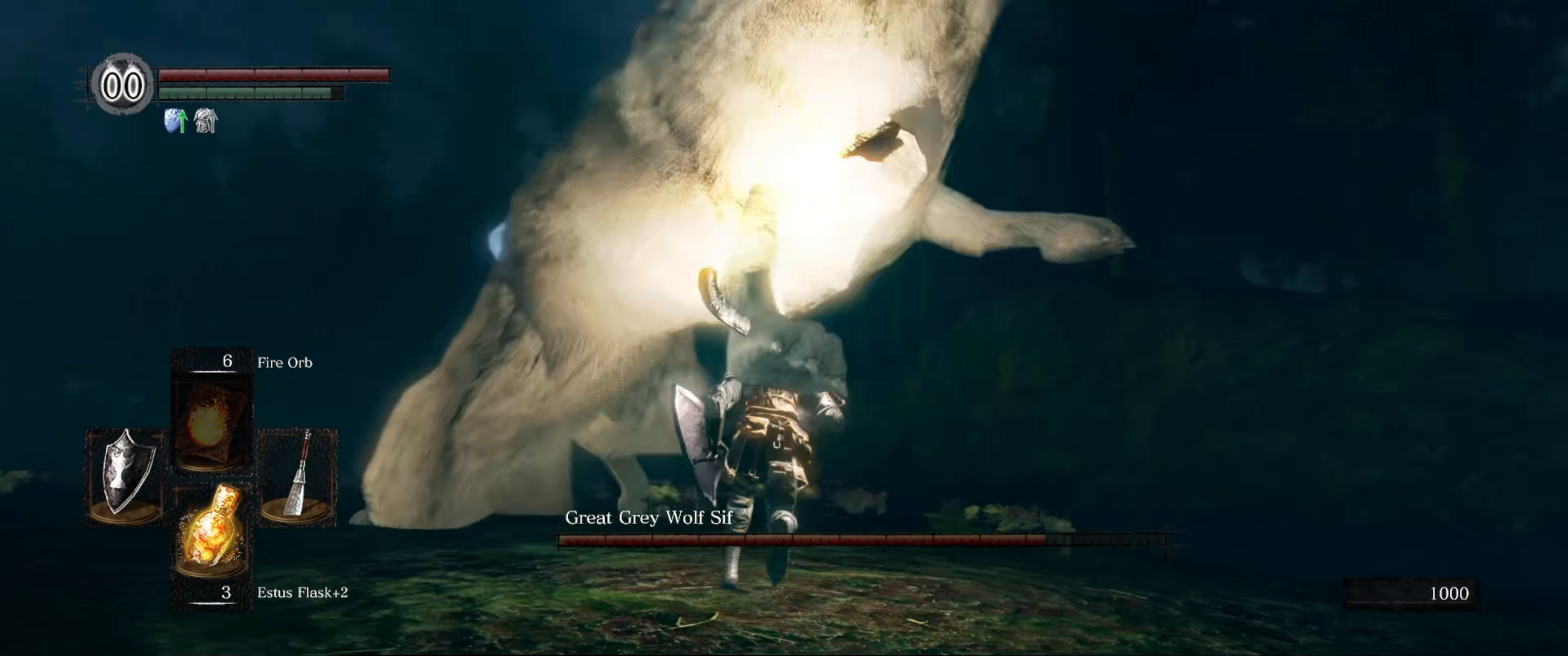
{"buttons": [], "left_stick": "up", "right_stick": "center", "events": [[50, "B", "up"], [500, "L1", "up"]]}
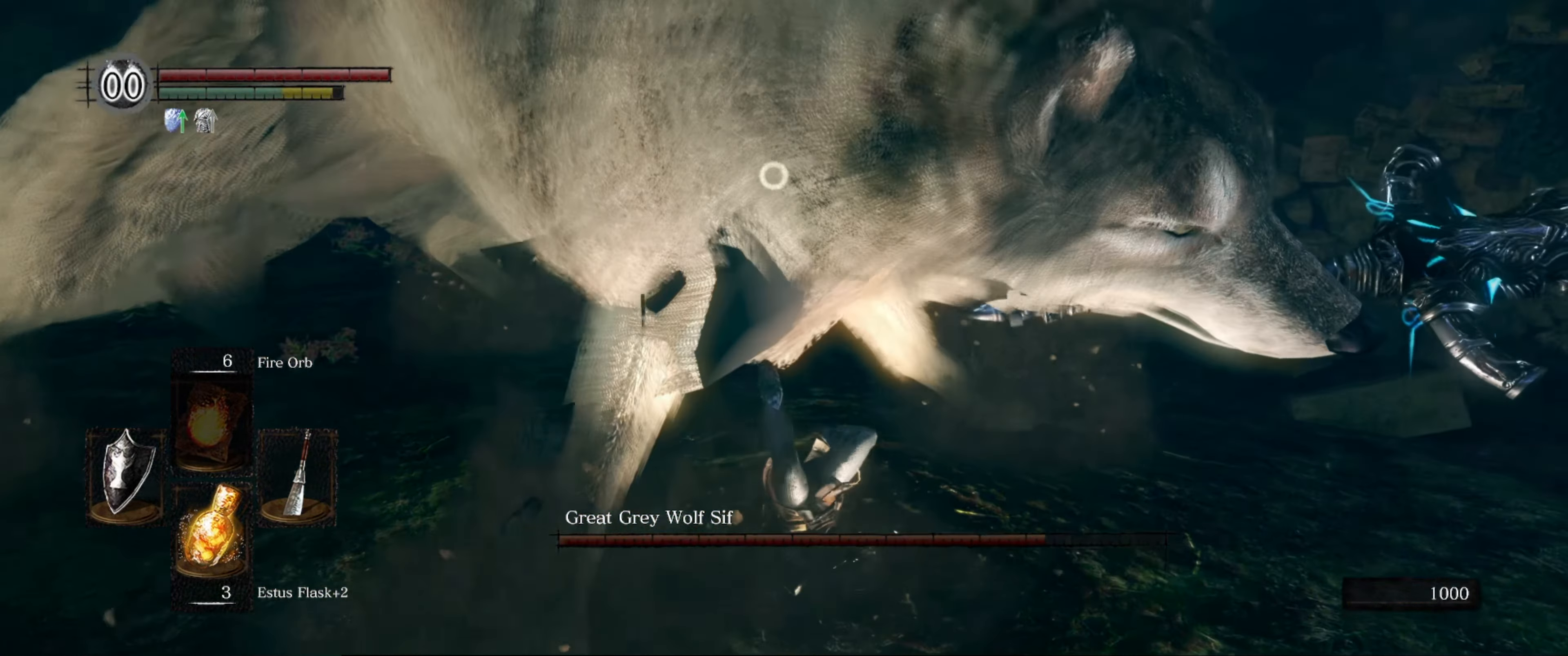
{"buttons": [], "left_stick": "center", "right_stick": "center", "events": [[50, "R1", "down"], [216, "R1", "up"], [216, "left_stick", "center"], [283, "R1", "down"], [400, "R1", "up"]]}